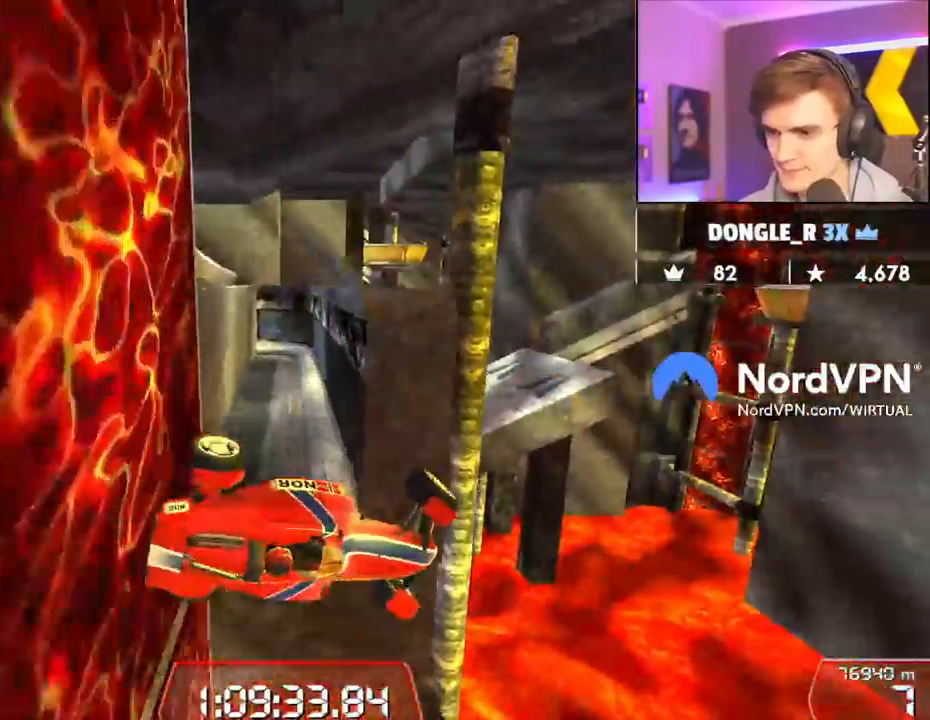
Gameplay with keyboard; each line is a JSON object with the keys held at the frame after it. "events" lists presses ("down") and releases ("up") of "brake", "down", "left", "right" and "up" between this image and that frame as [ms after this image, input, new state], when the widget could be followed in between. No other keys are recorded. Mouse input is not recorded. Key names are as the overlay labels them; some are game actions (e.g. jump) rather than physical keys.
{"keys": ["right", "up"], "events": []}
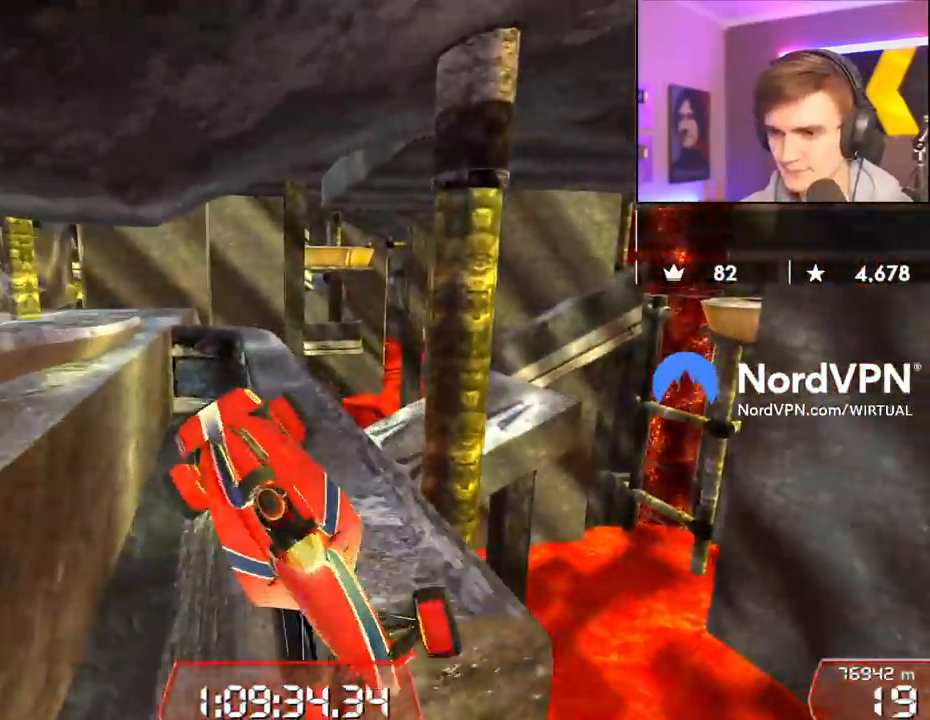
{"keys": ["down"], "events": [[84, "up", "up"], [217, "right", "up"], [500, "down", "down"]]}
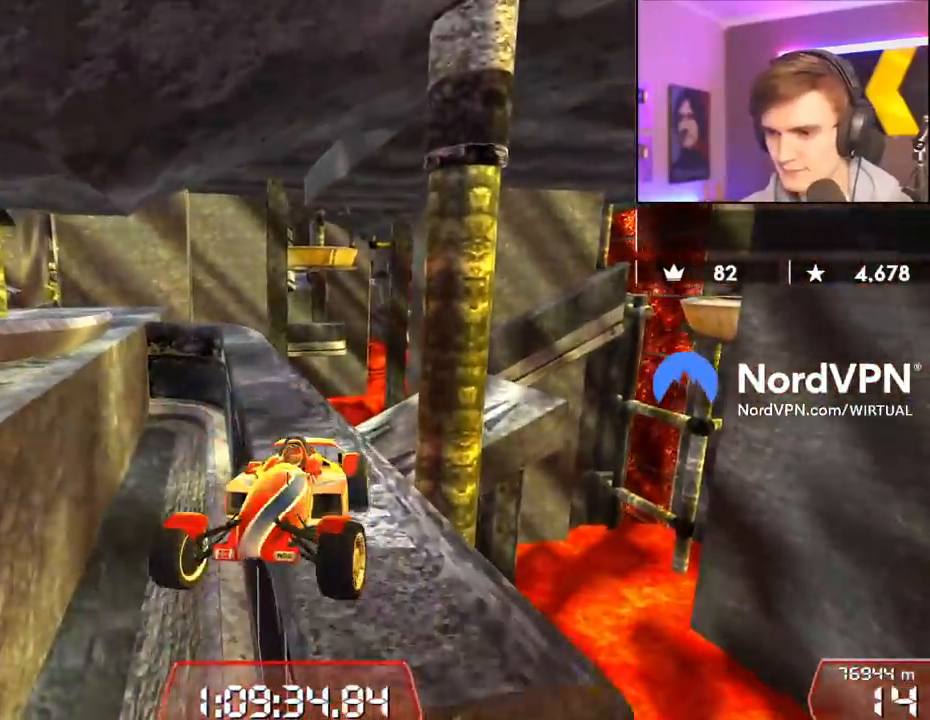
{"keys": ["down", "left"], "events": [[50, "right", "down"], [284, "right", "up"], [384, "left", "down"]]}
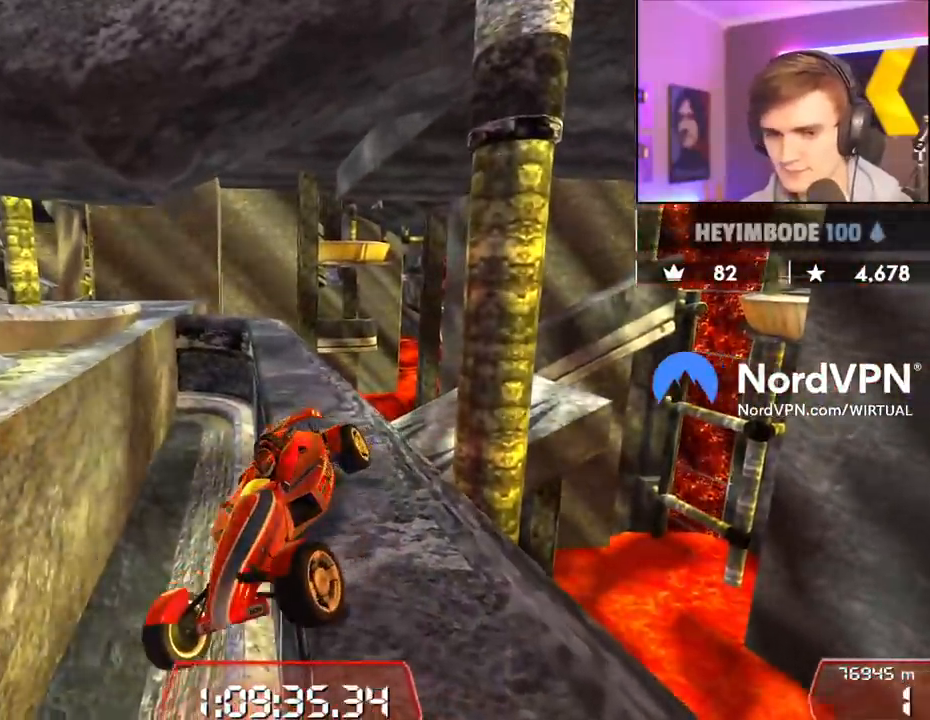
{"keys": ["left", "up"], "events": [[17, "down", "up"], [17, "left", "up"], [117, "up", "down"], [400, "left", "down"]]}
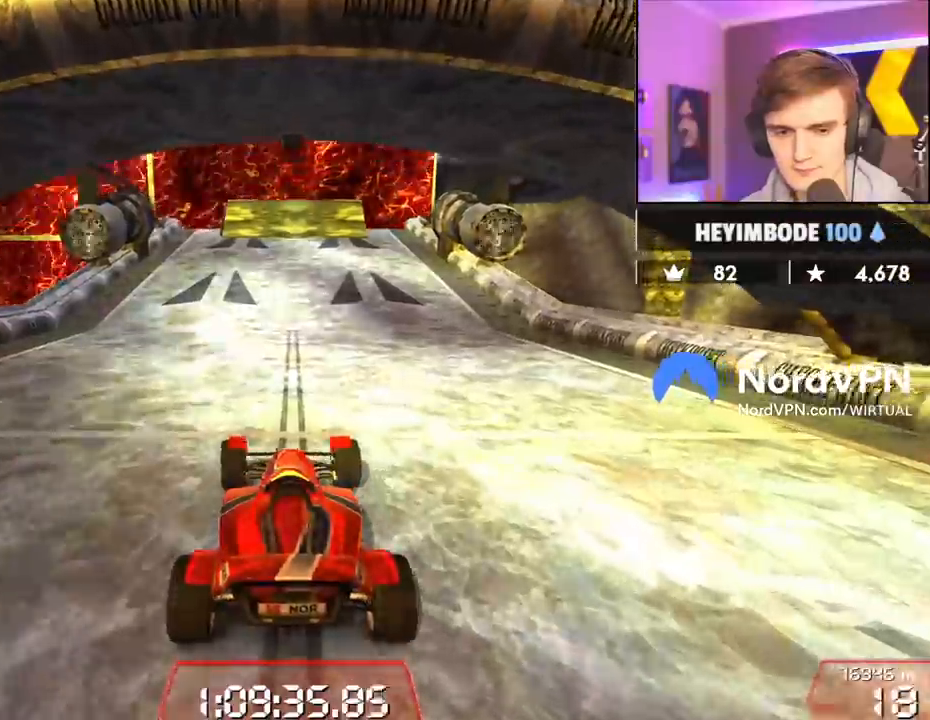
{"keys": ["up"], "events": [[317, "left", "up"]]}
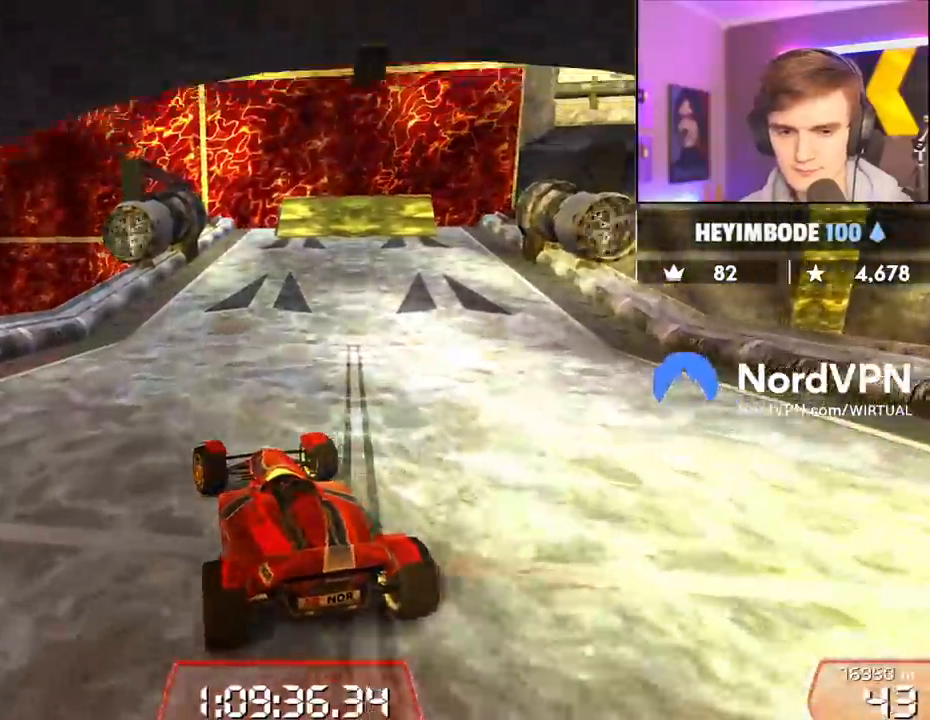
{"keys": ["right", "up"], "events": [[434, "right", "down"]]}
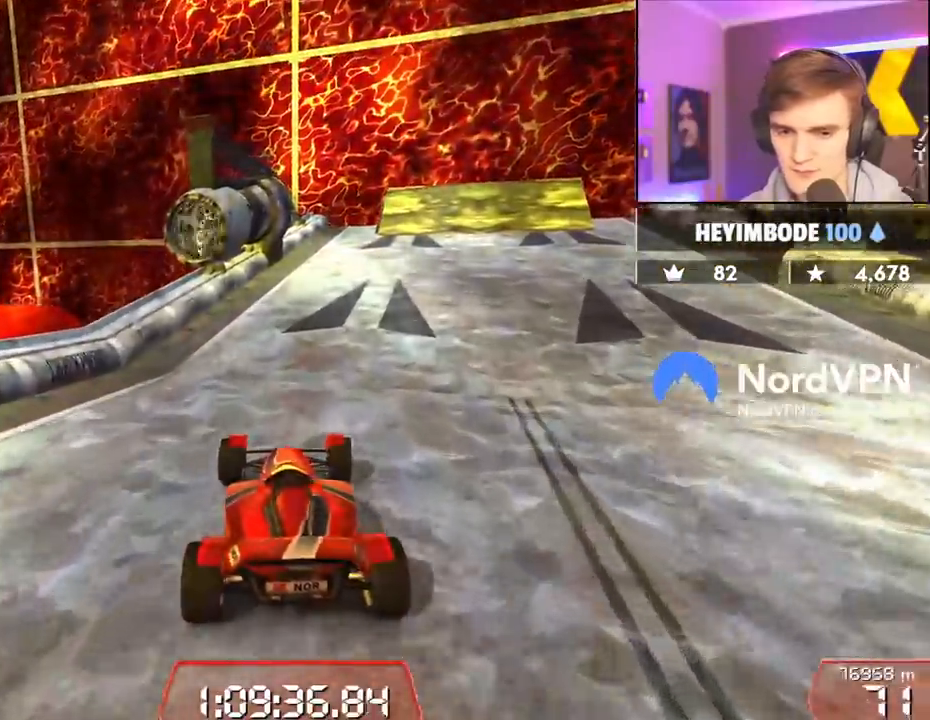
{"keys": ["up"], "events": [[67, "right", "up"], [350, "right", "down"], [484, "right", "up"]]}
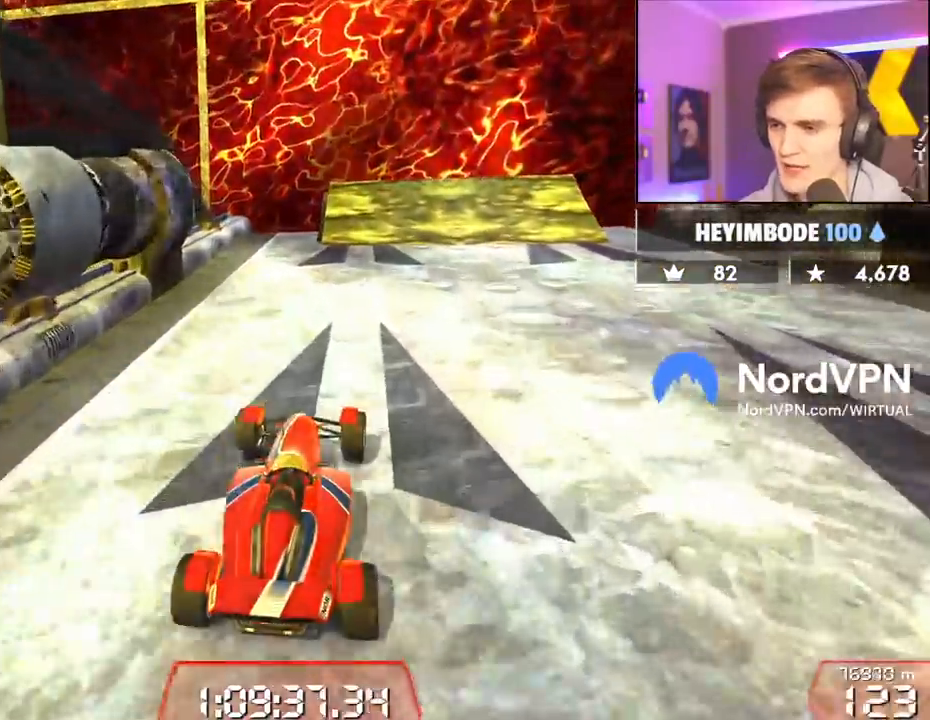
{"keys": ["right", "up"], "events": [[184, "right", "down"], [267, "right", "up"], [367, "right", "down"], [450, "right", "up"], [500, "right", "down"]]}
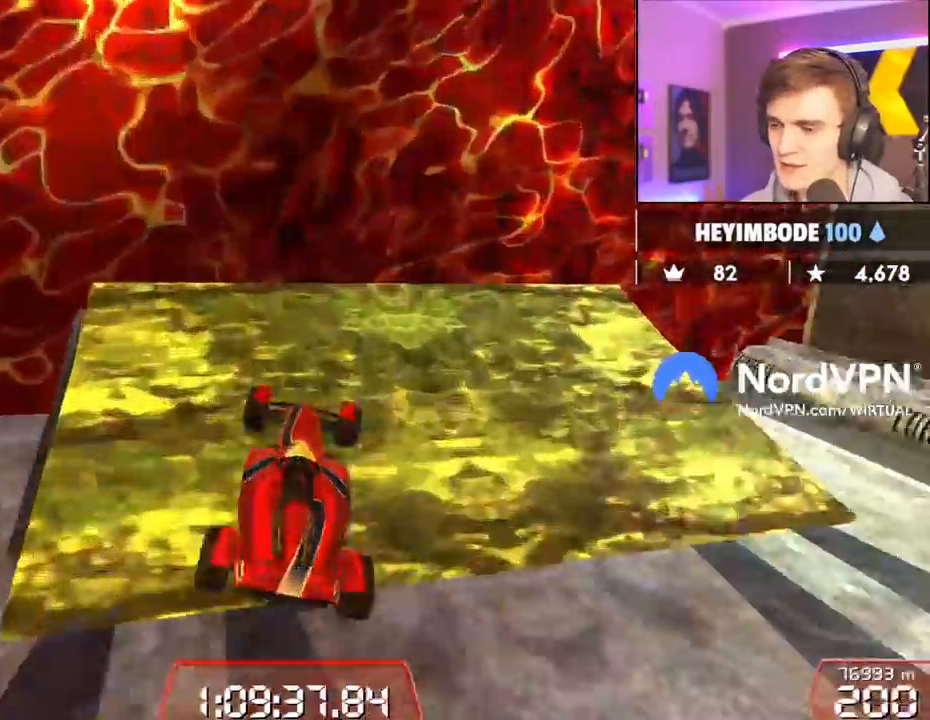
{"keys": ["right", "up"], "events": []}
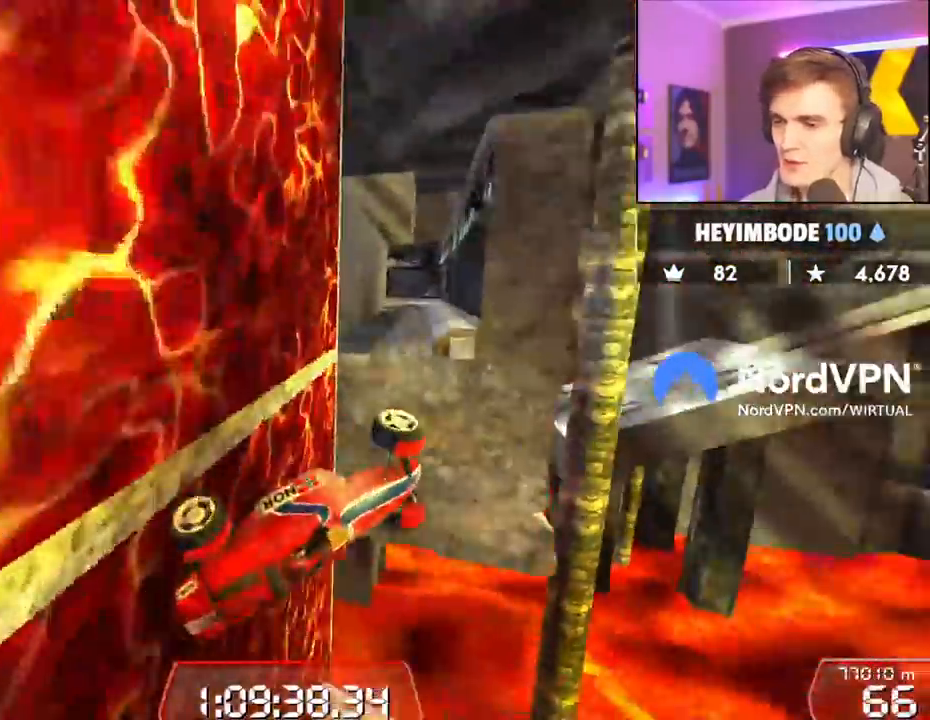
{"keys": ["right", "up"], "events": []}
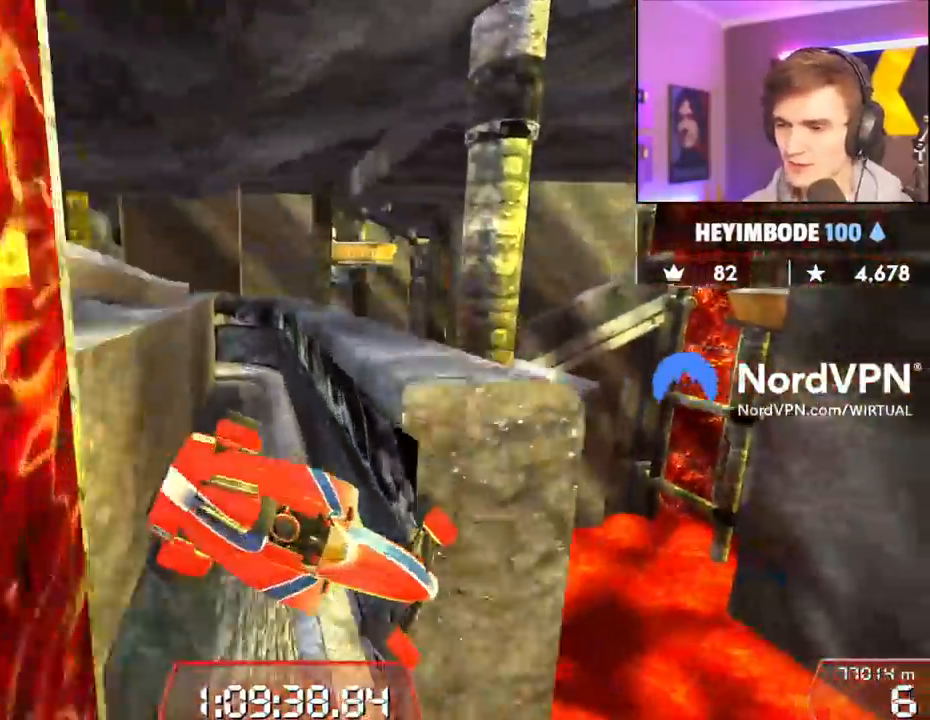
{"keys": ["up"], "events": [[367, "right", "up"]]}
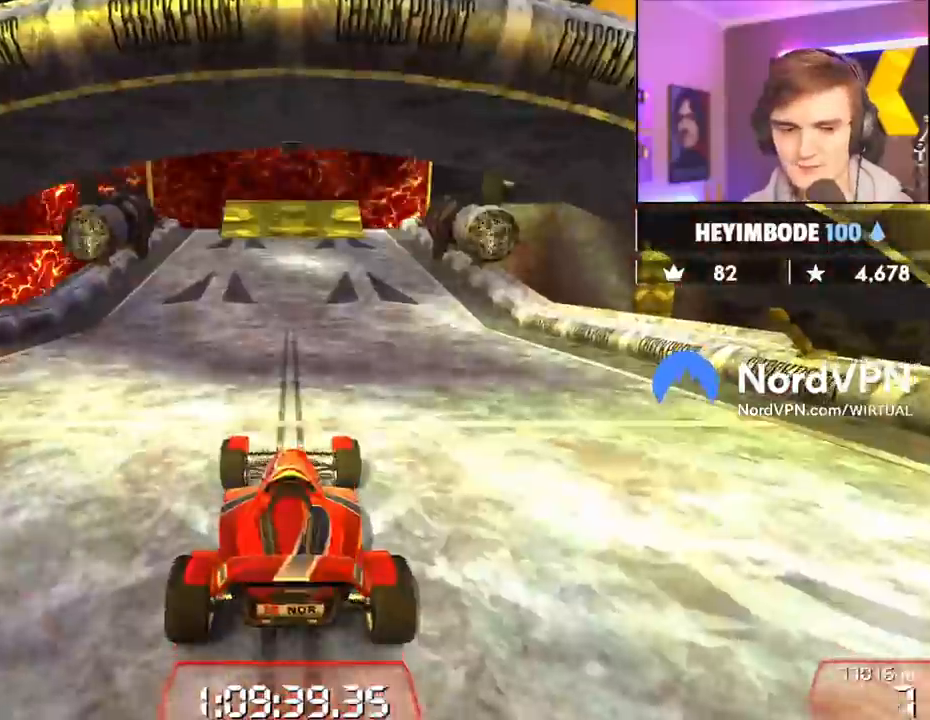
{"keys": ["up"], "events": [[100, "left", "down"], [467, "left", "up"]]}
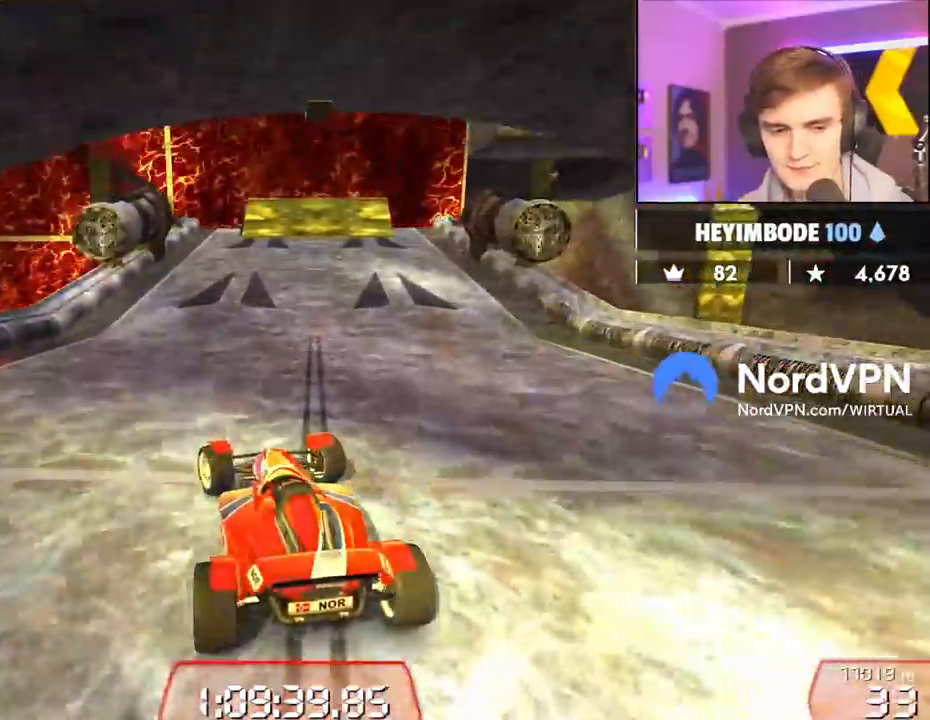
{"keys": ["up"], "events": []}
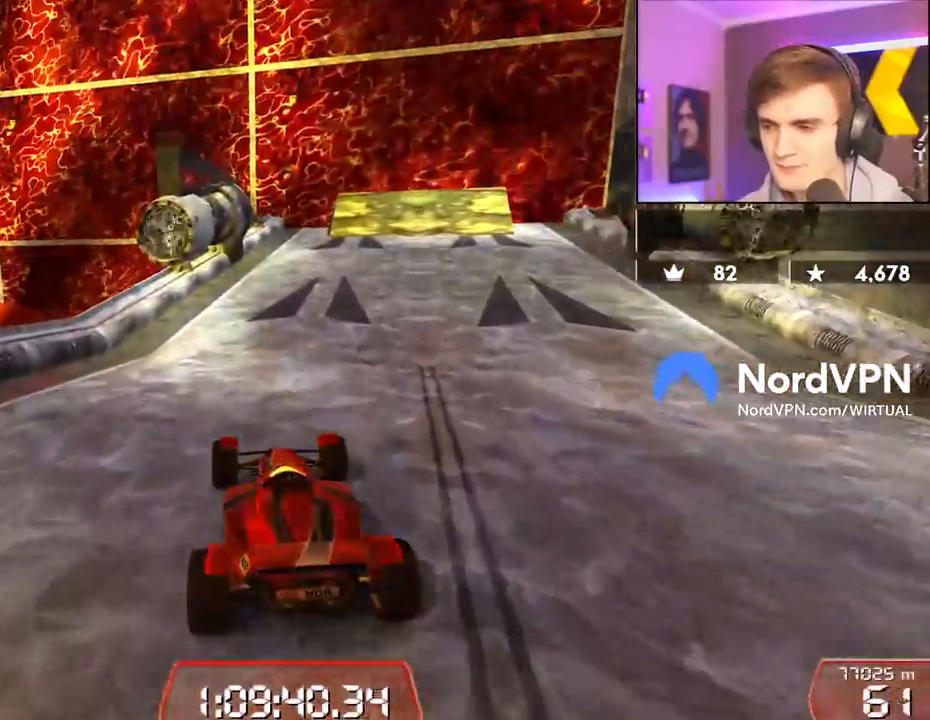
{"keys": ["right", "up"], "events": [[134, "right", "down"], [217, "right", "up"], [500, "right", "down"]]}
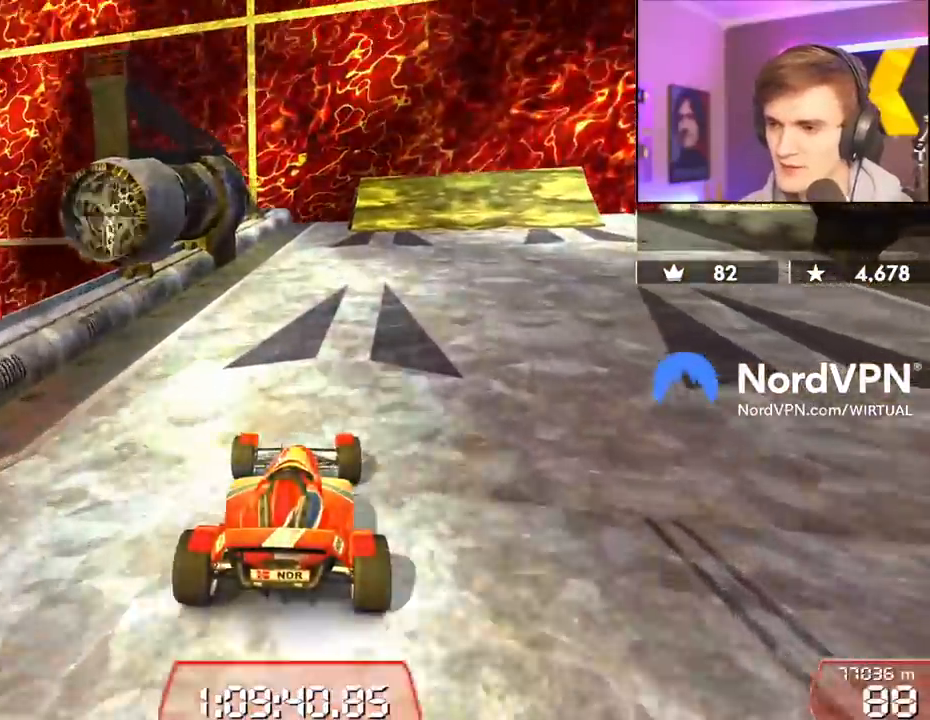
{"keys": ["right", "up"], "events": [[150, "right", "up"], [284, "right", "down"], [384, "right", "up"], [467, "right", "down"]]}
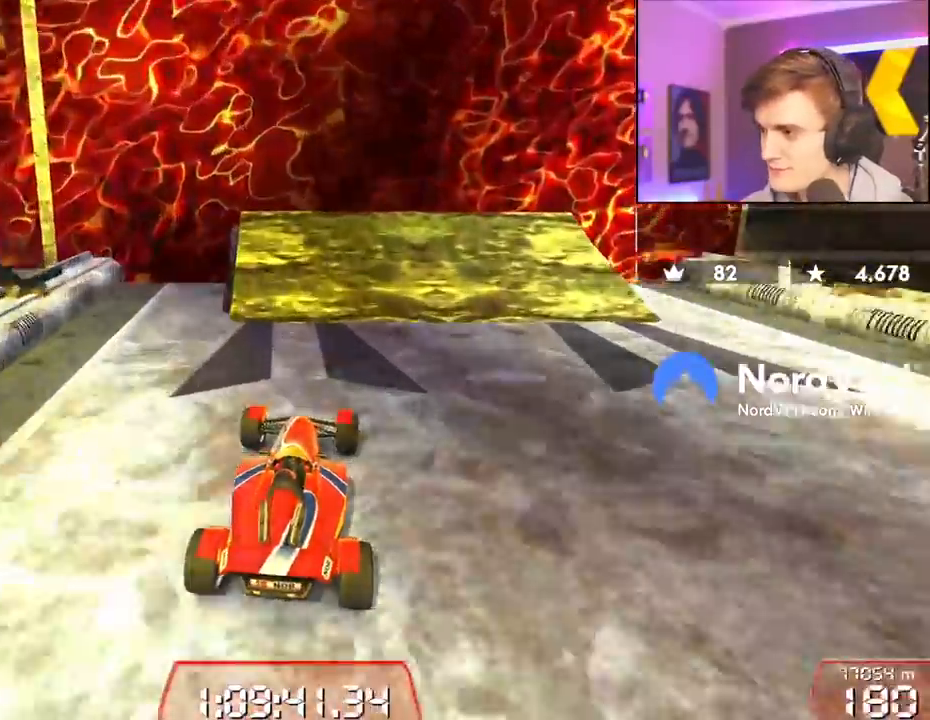
{"keys": ["right", "up"], "events": [[117, "right", "up"], [167, "right", "down"]]}
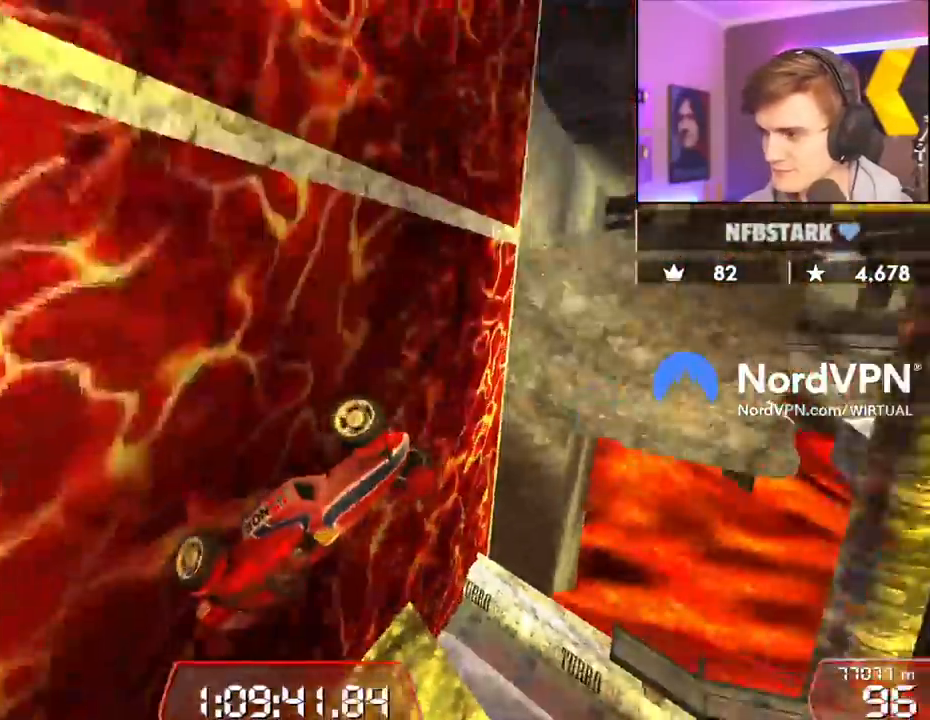
{"keys": ["right", "up"], "events": []}
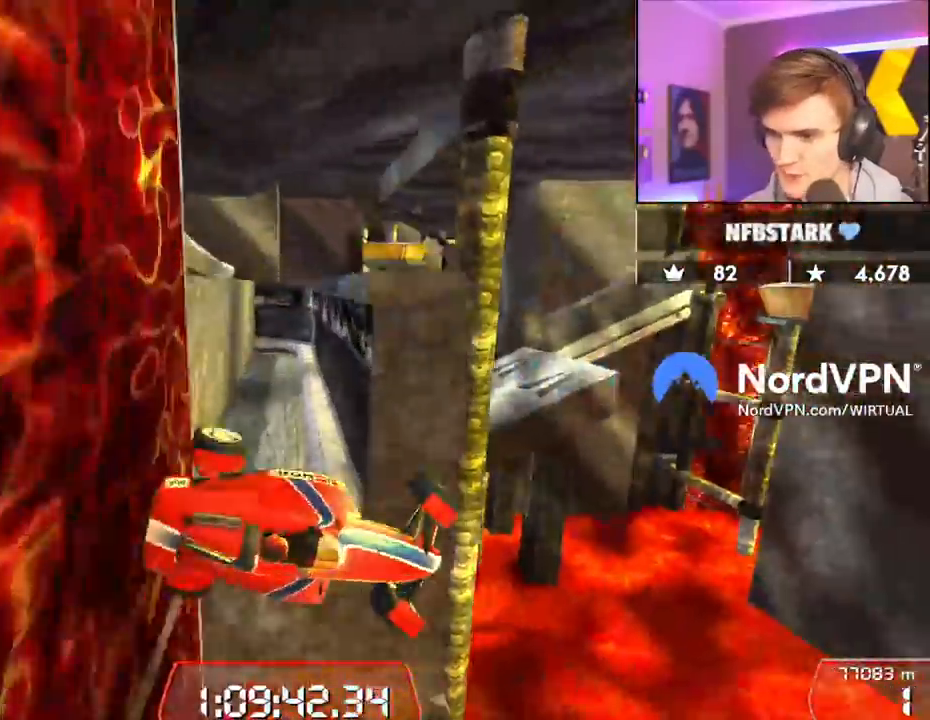
{"keys": ["right", "up"], "events": []}
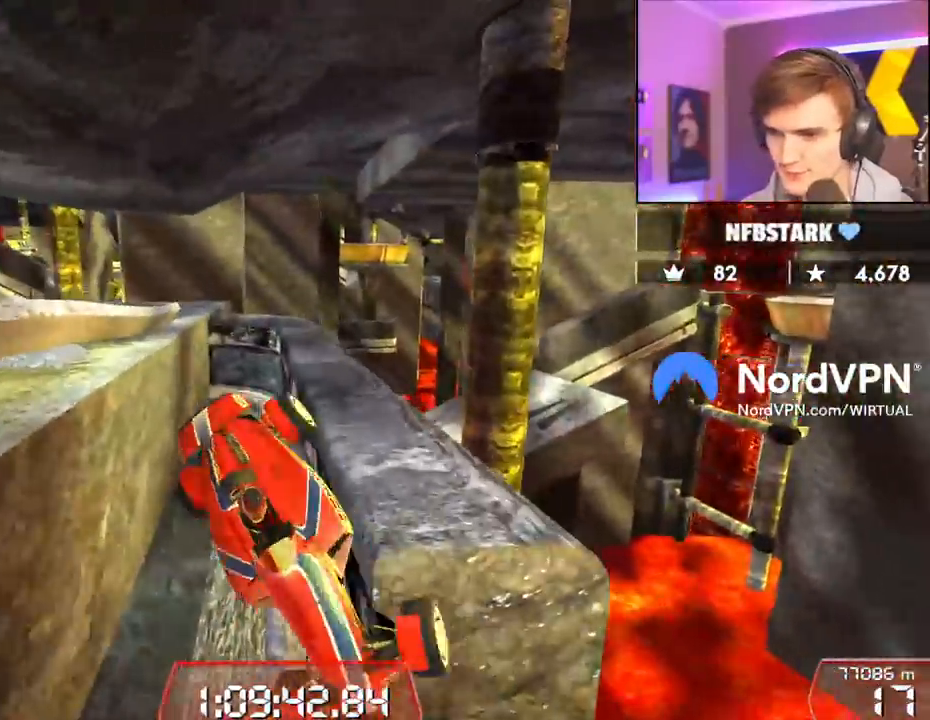
{"keys": ["left", "up"], "events": [[250, "right", "up"], [484, "left", "down"]]}
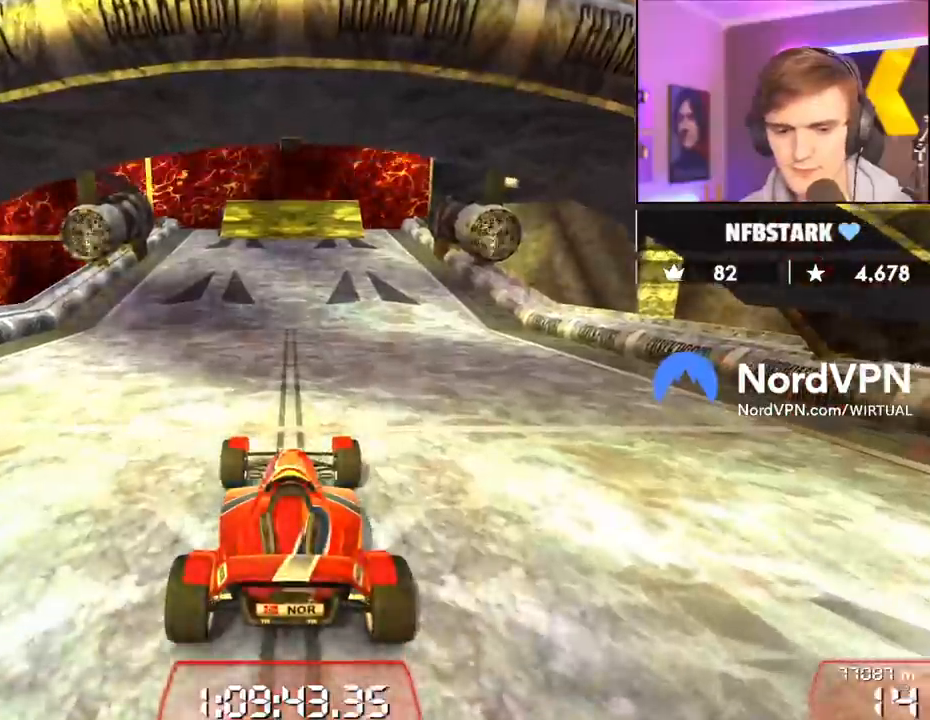
{"keys": ["up"], "events": [[367, "left", "up"]]}
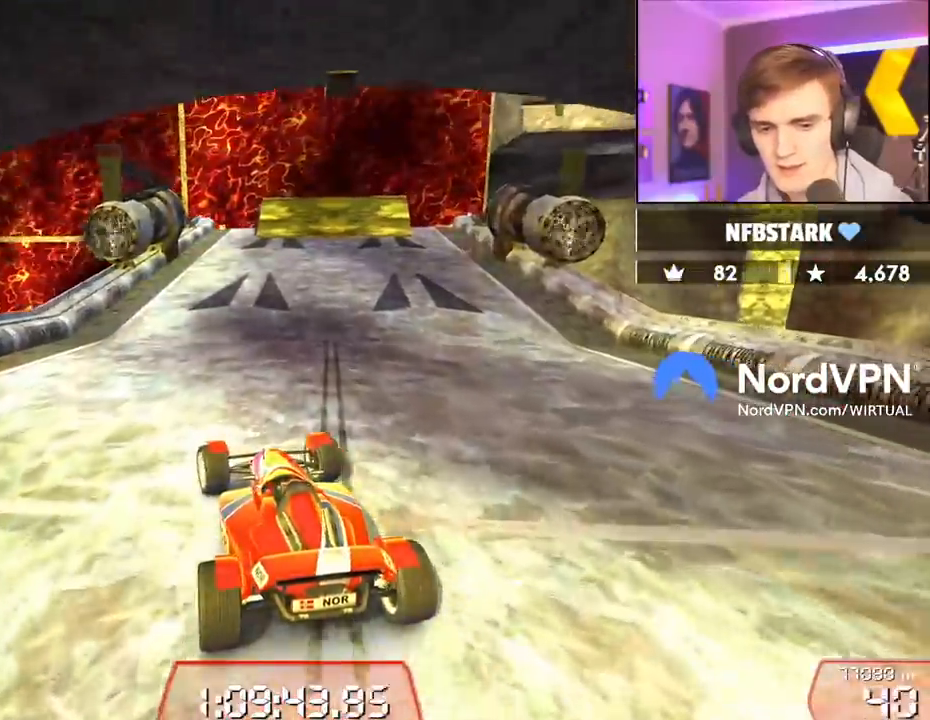
{"keys": ["up"], "events": [[284, "right", "down"], [384, "right", "up"]]}
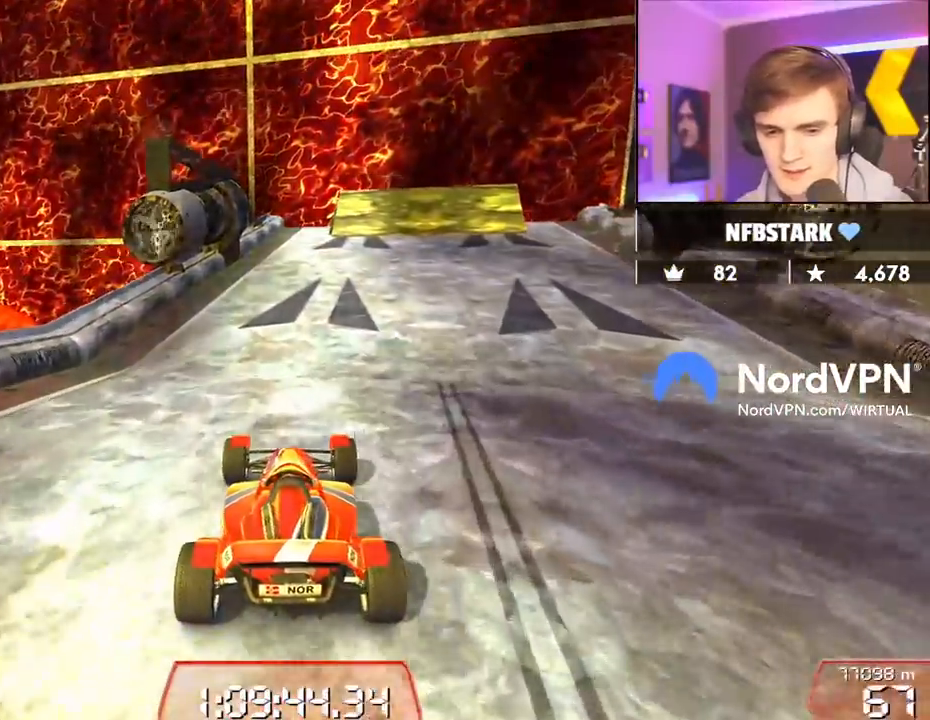
{"keys": ["up"], "events": [[200, "right", "down"], [300, "right", "up"]]}
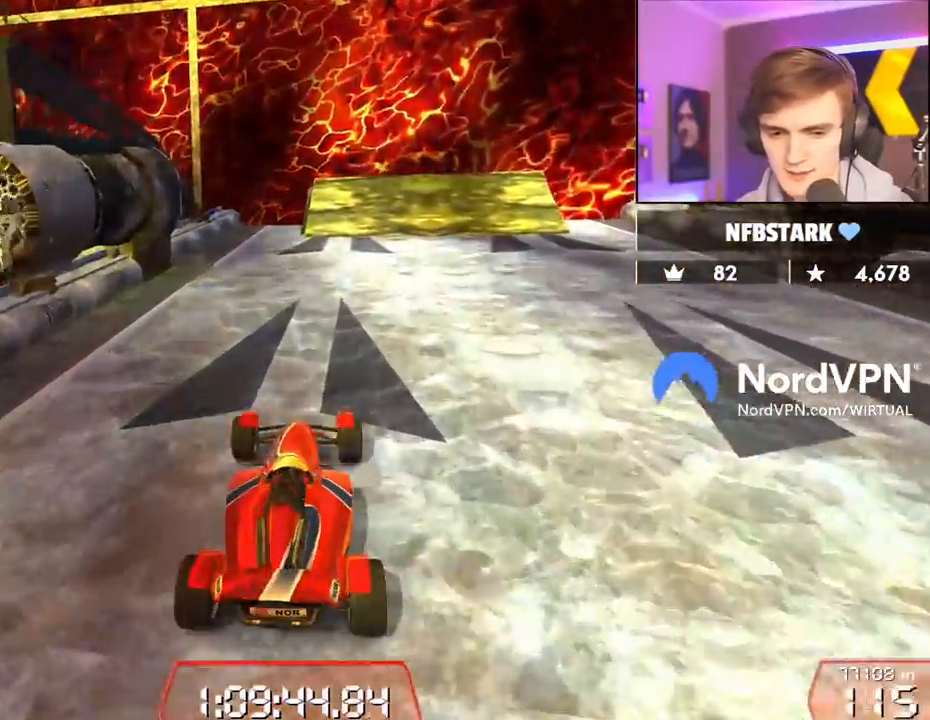
{"keys": ["right", "up"], "events": [[134, "right", "down"], [217, "right", "up"], [367, "right", "down"]]}
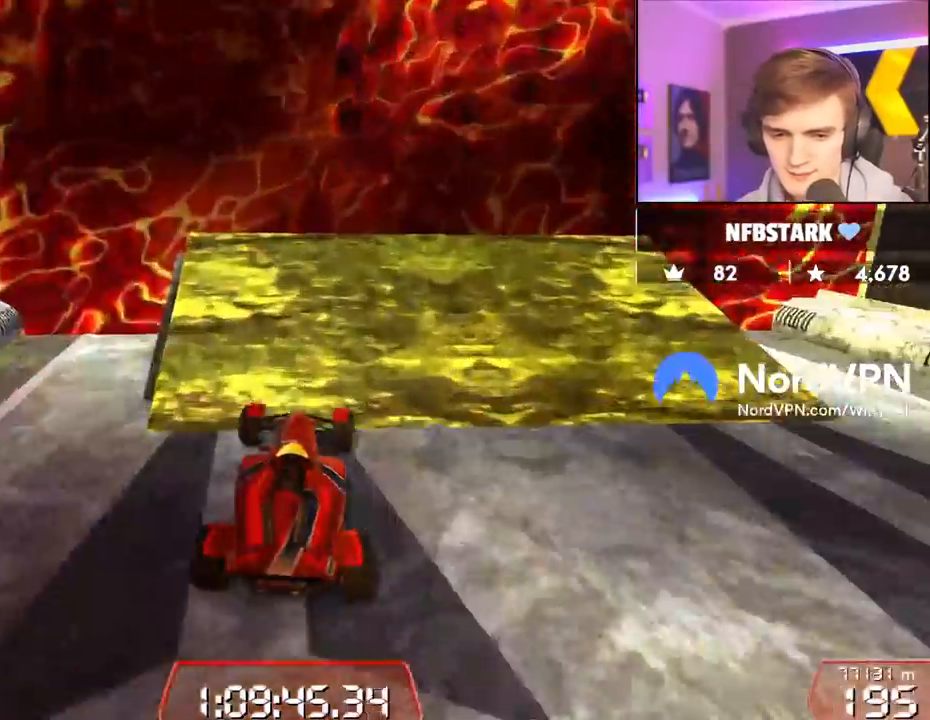
{"keys": ["right", "up"], "events": []}
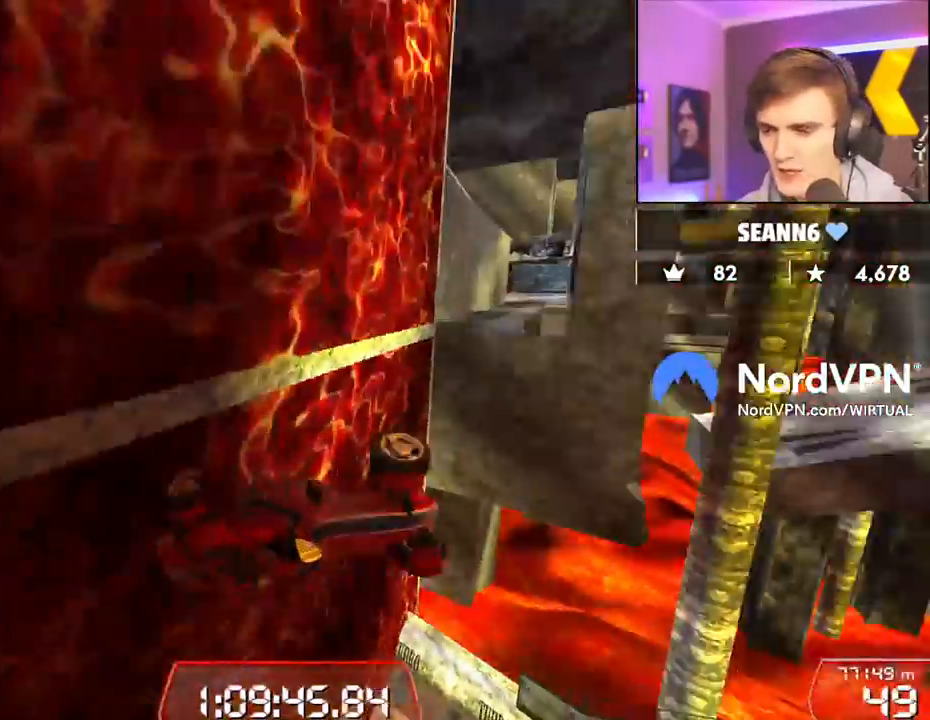
{"keys": ["left"], "events": [[400, "left", "down"], [400, "right", "up"], [434, "up", "up"]]}
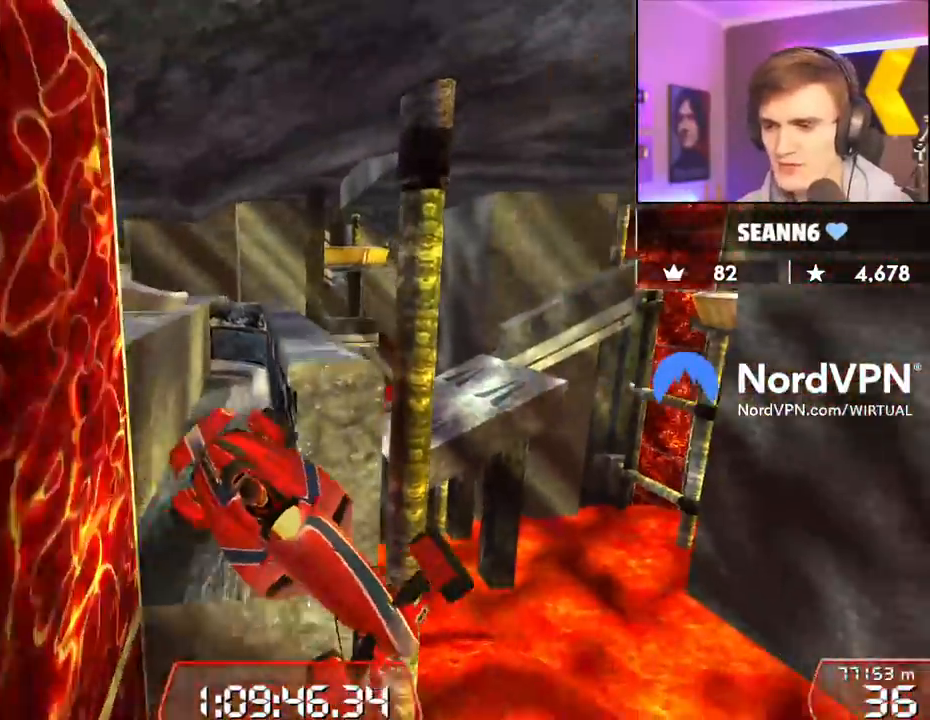
{"keys": ["right"], "events": [[367, "left", "up"], [417, "right", "down"]]}
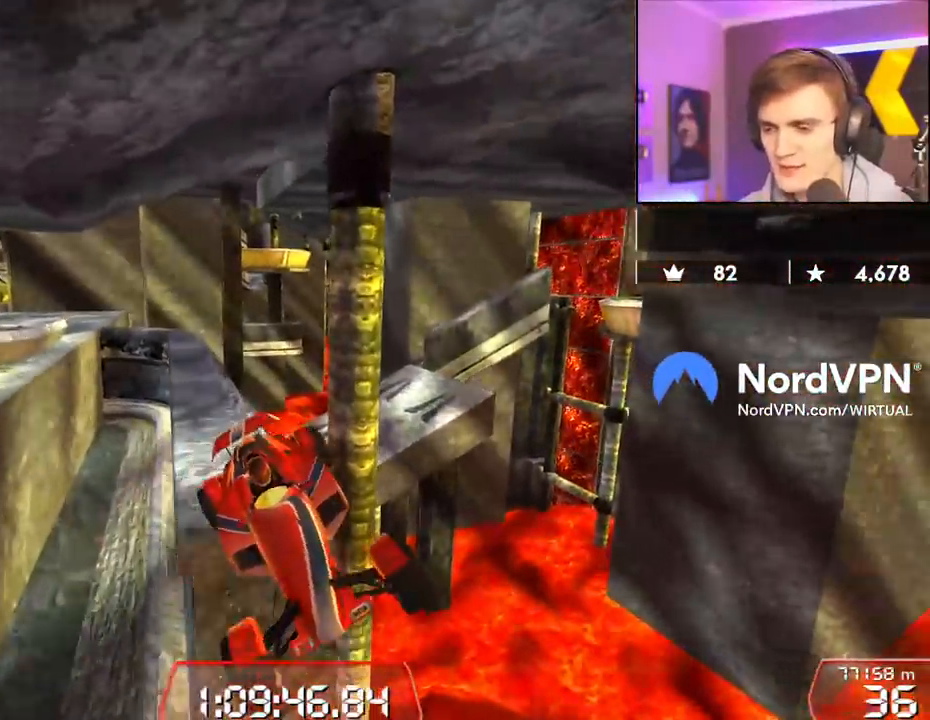
{"keys": ["right"], "events": []}
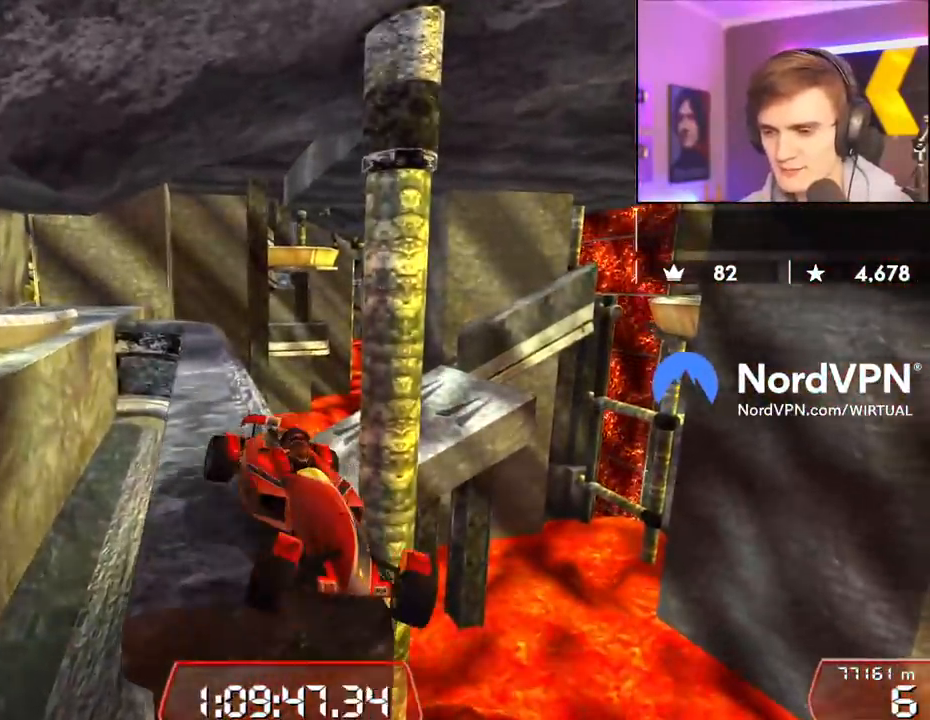
{"keys": ["down", "right"], "events": [[200, "right", "up"], [300, "down", "down"], [350, "right", "down"]]}
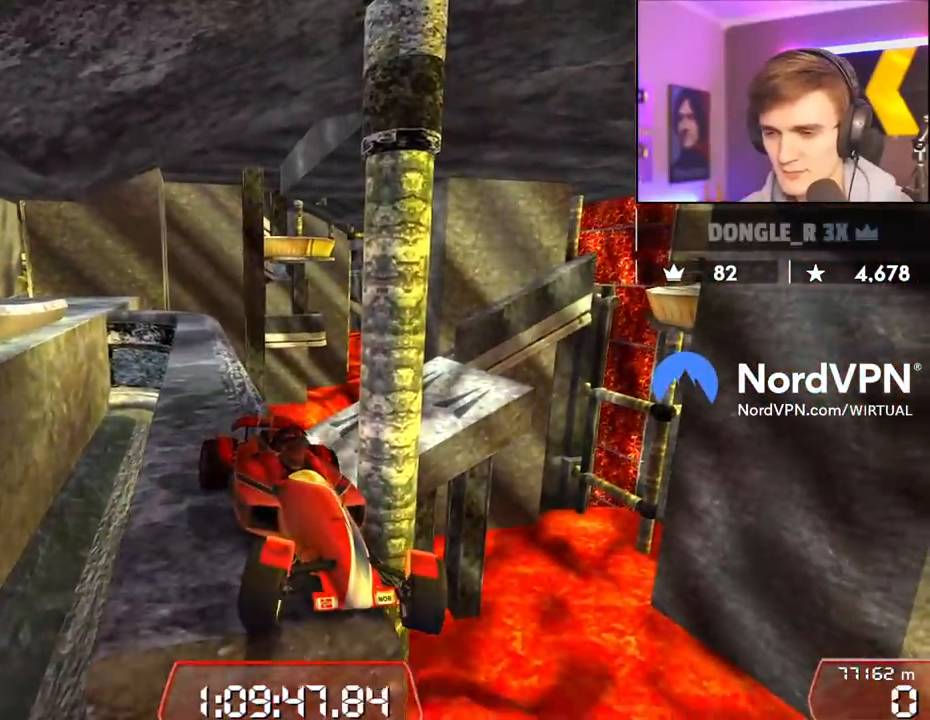
{"keys": ["down"], "events": [[500, "right", "up"]]}